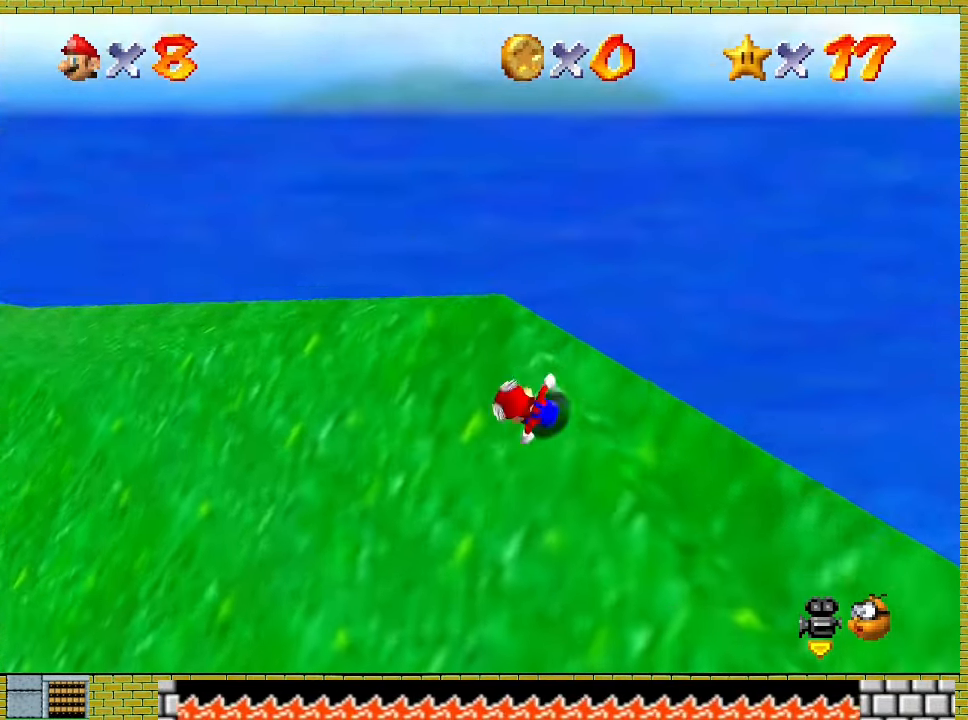
Gameplay with a controller (Xbox layout); each line is a JSON object with the inputs held at the frame after it. "events" lists button and stick changes between this image and that frame as [ms after this image, input, new state], when the widget could be followed in between. Not read: L2 L3 R2 R3 right_stick.
{"buttons": [], "left_stick": "up-left", "events": [[67, "A", "up"], [300, "left_stick", "up-left"]]}
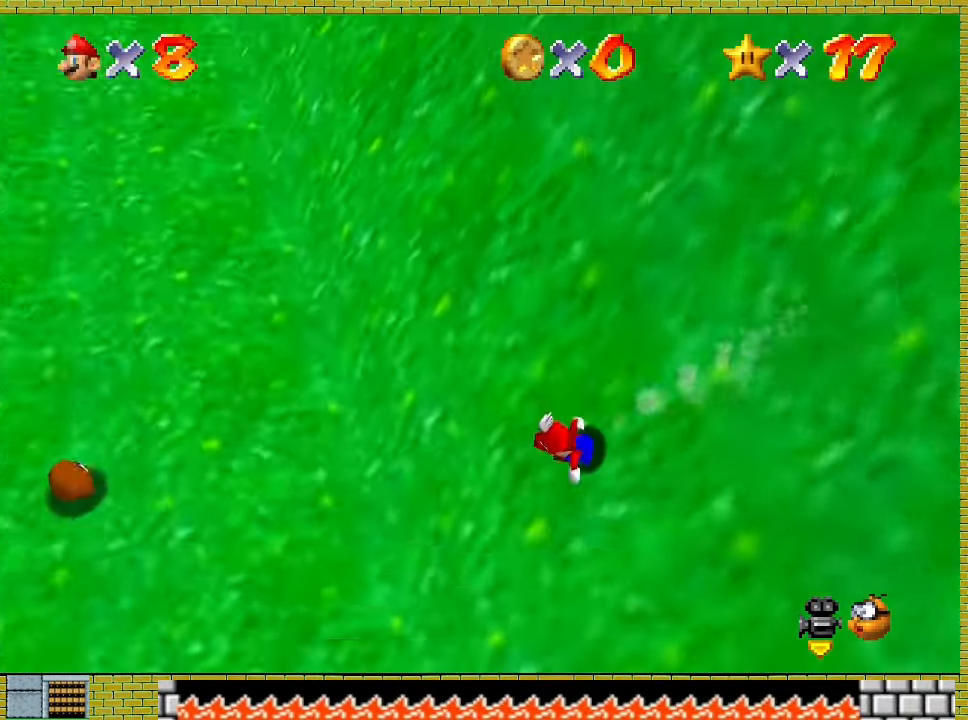
{"buttons": [], "left_stick": "up", "events": [[200, "A", "down"], [333, "A", "up"], [333, "left_stick", "up"]]}
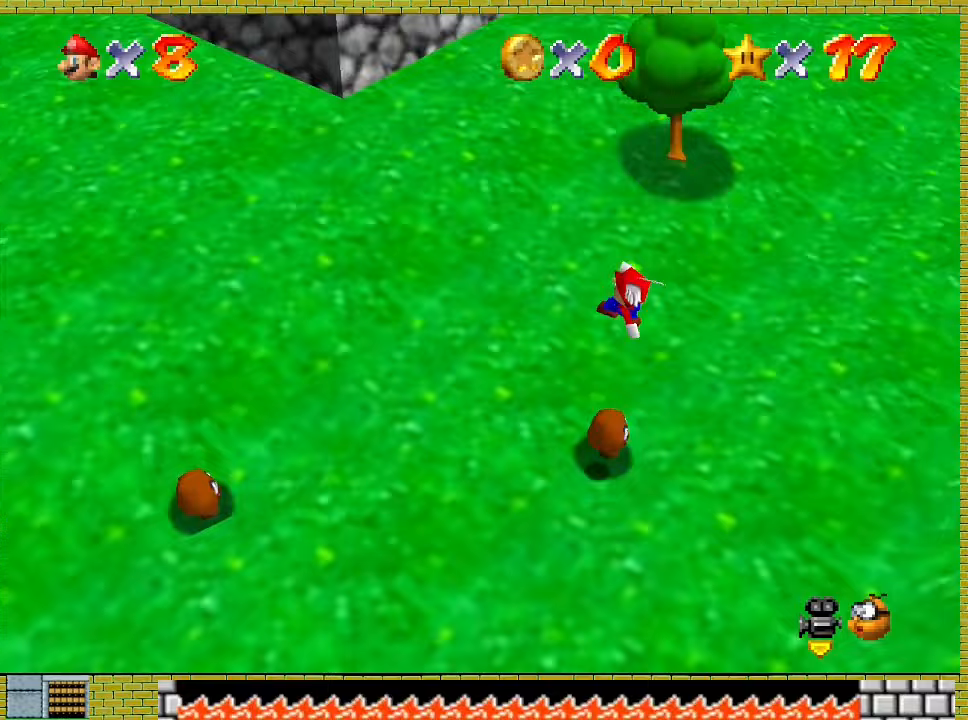
{"buttons": ["A"], "left_stick": "up", "events": [[500, "A", "down"]]}
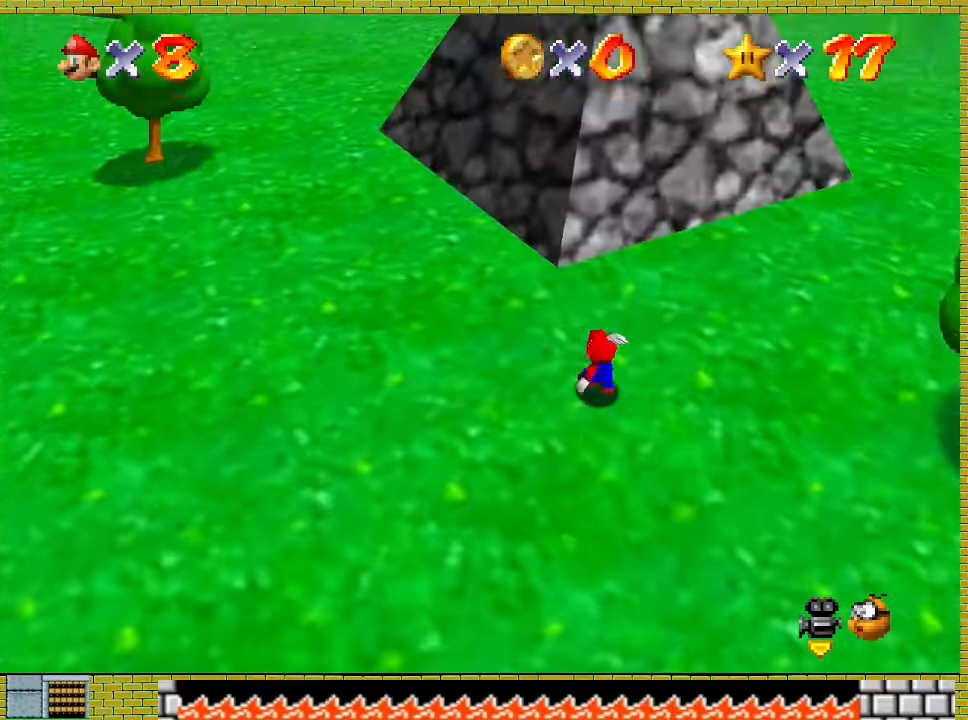
{"buttons": ["A"], "left_stick": "up", "events": [[267, "A", "up"], [467, "A", "down"]]}
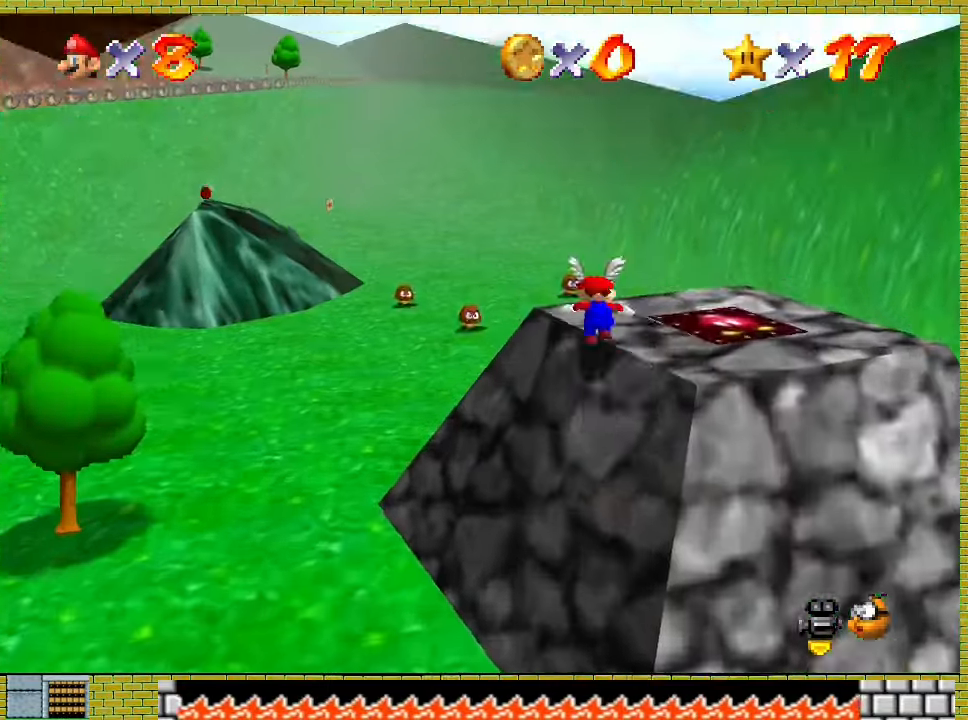
{"buttons": ["A"], "left_stick": "up", "events": []}
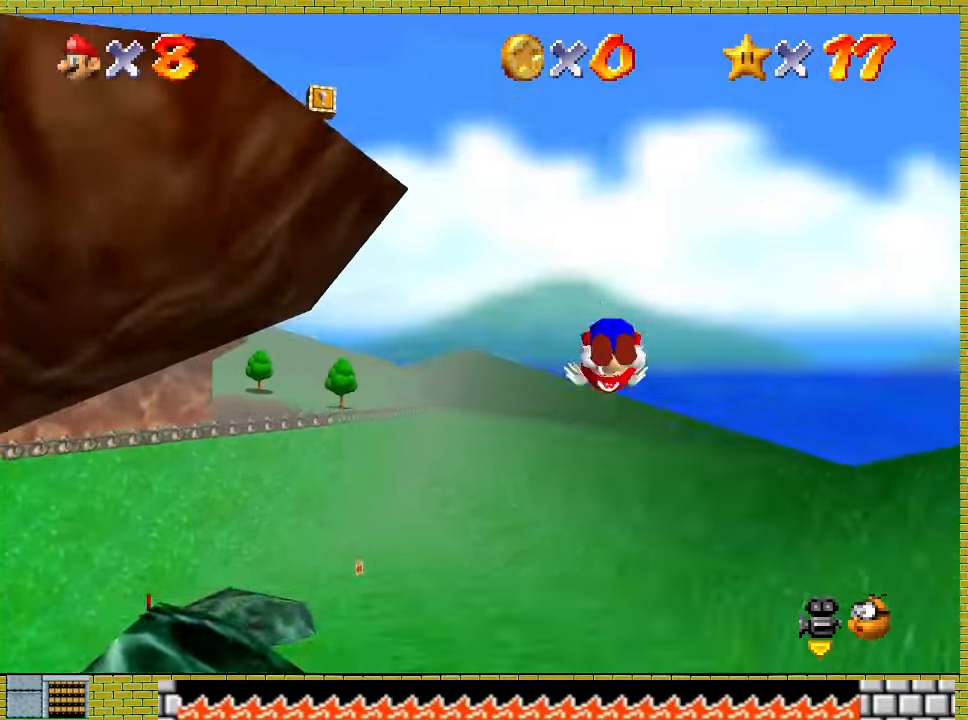
{"buttons": [], "left_stick": "down-left", "events": [[100, "A", "up"], [100, "left_stick", "center"], [167, "left_stick", "down-left"]]}
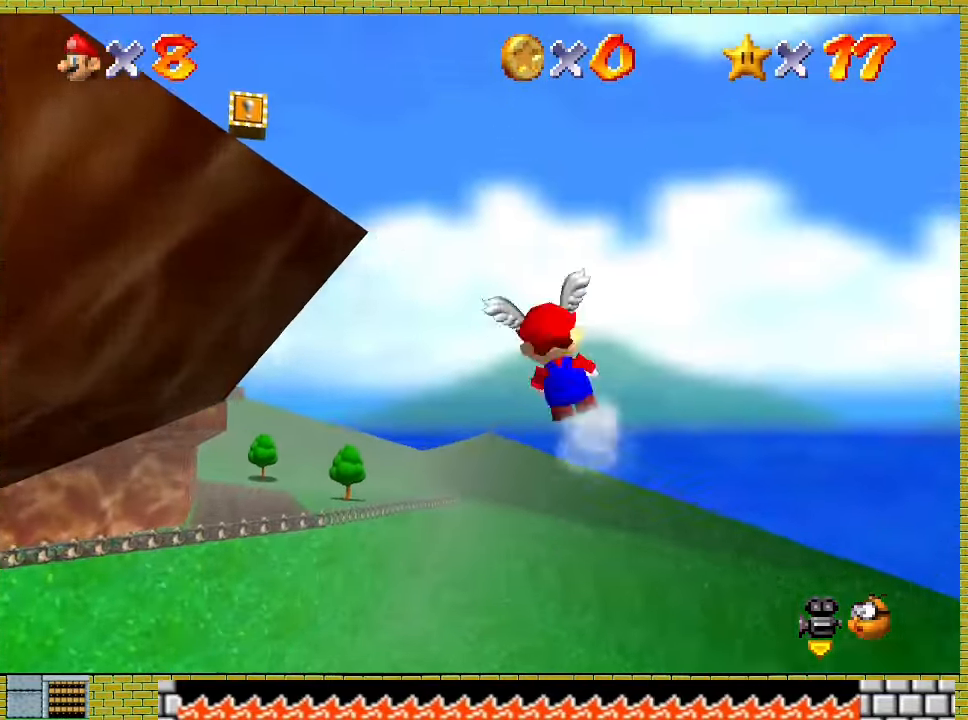
{"buttons": [], "left_stick": "up", "events": [[67, "left_stick", "left"], [367, "left_stick", "up-left"], [467, "left_stick", "up"]]}
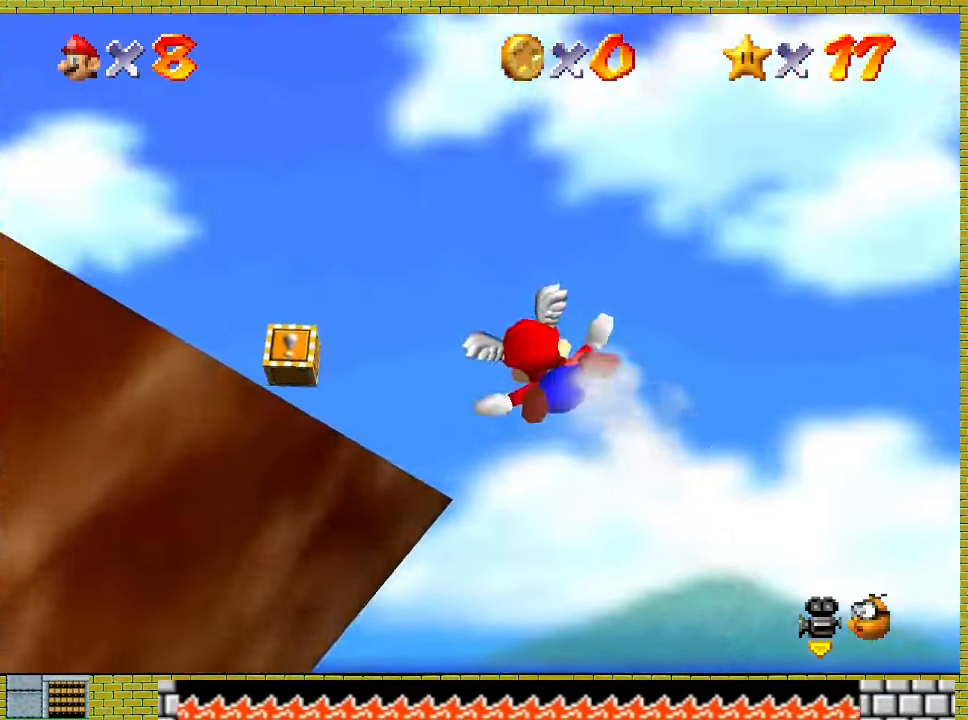
{"buttons": [], "left_stick": "up", "events": []}
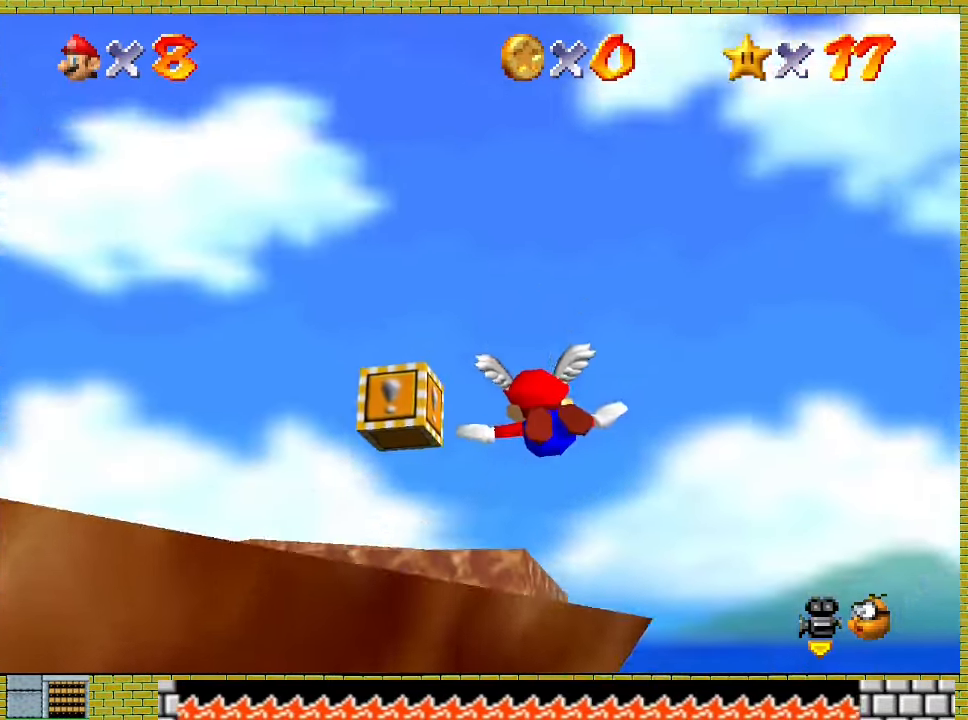
{"buttons": [], "left_stick": "up", "events": []}
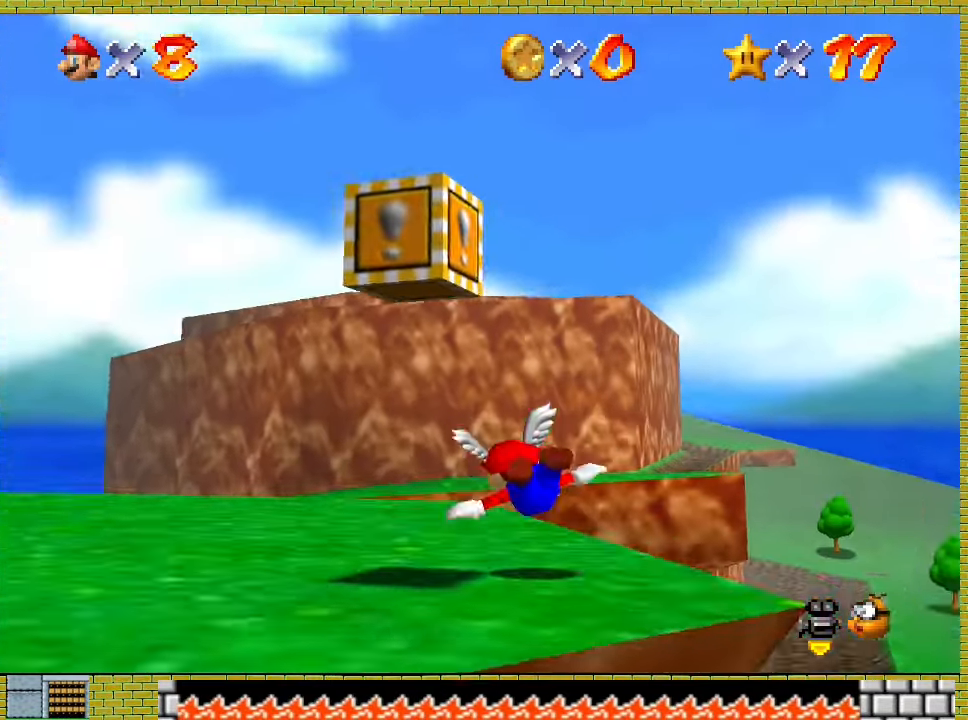
{"buttons": ["A"], "left_stick": "down", "events": [[200, "left_stick", "down"], [433, "A", "down"]]}
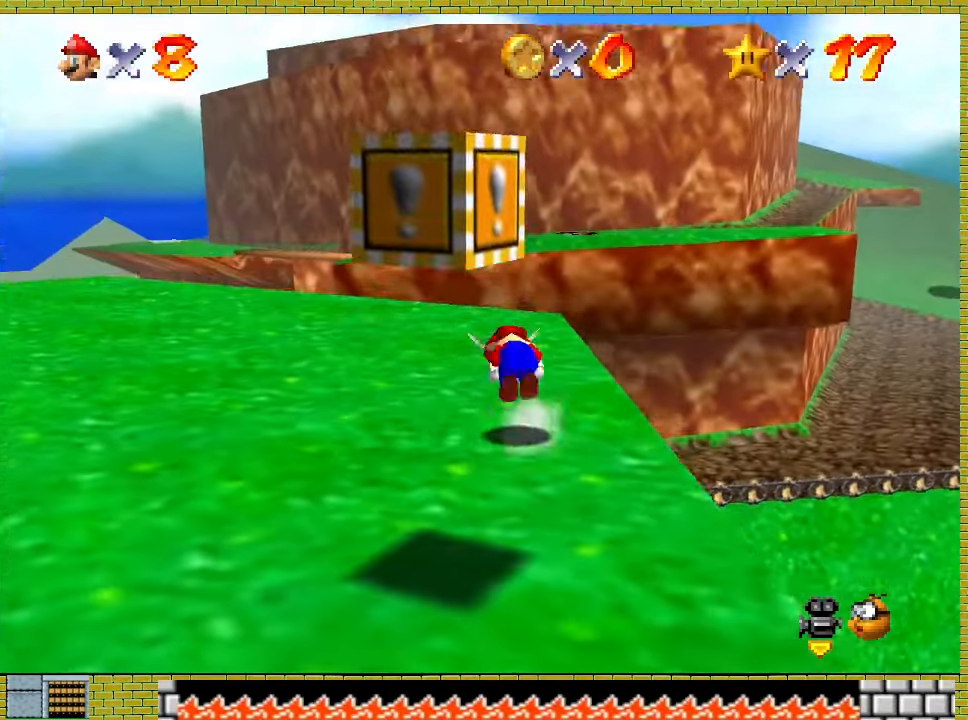
{"buttons": ["A"], "left_stick": "down", "events": []}
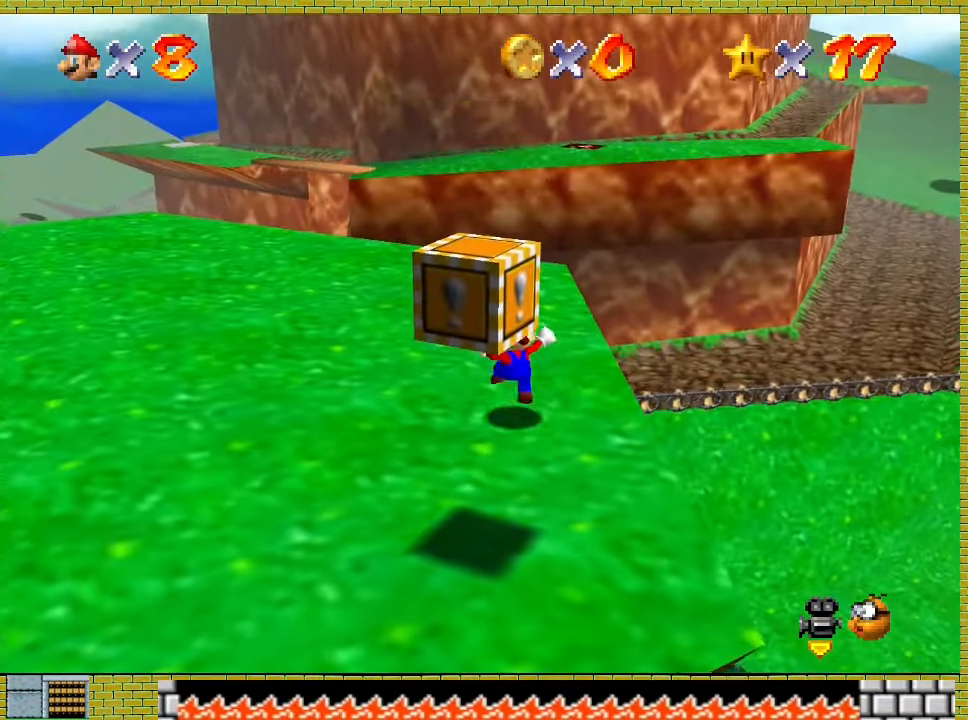
{"buttons": ["A", "X"], "left_stick": "down", "events": [[133, "X", "down"]]}
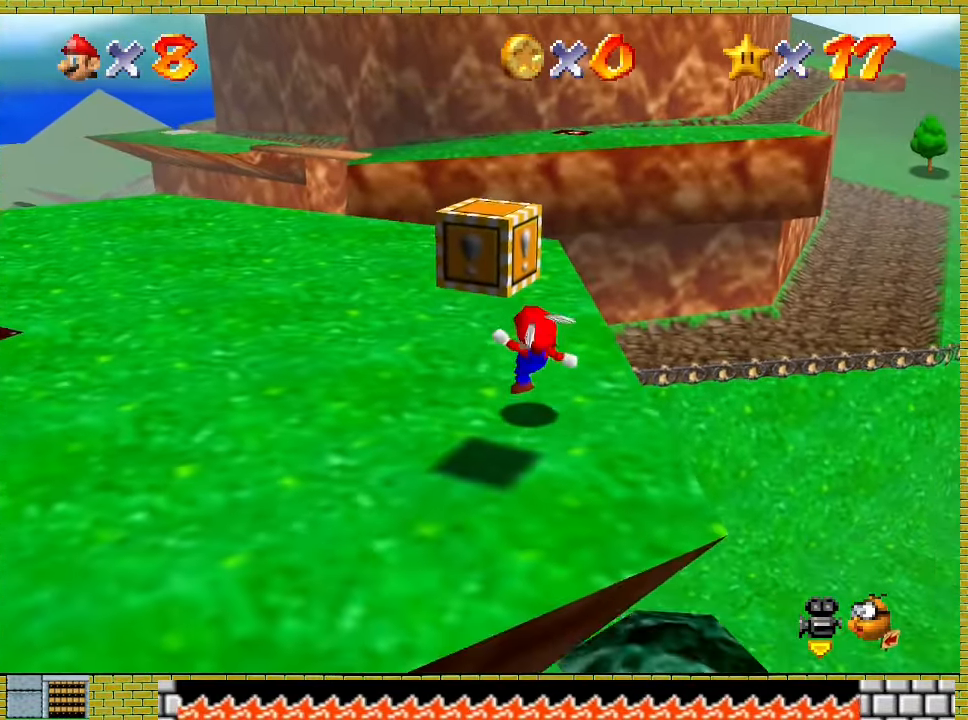
{"buttons": ["A"], "left_stick": "down-left", "events": [[67, "X", "up"], [133, "A", "up"], [167, "left_stick", "down-left"], [367, "A", "down"]]}
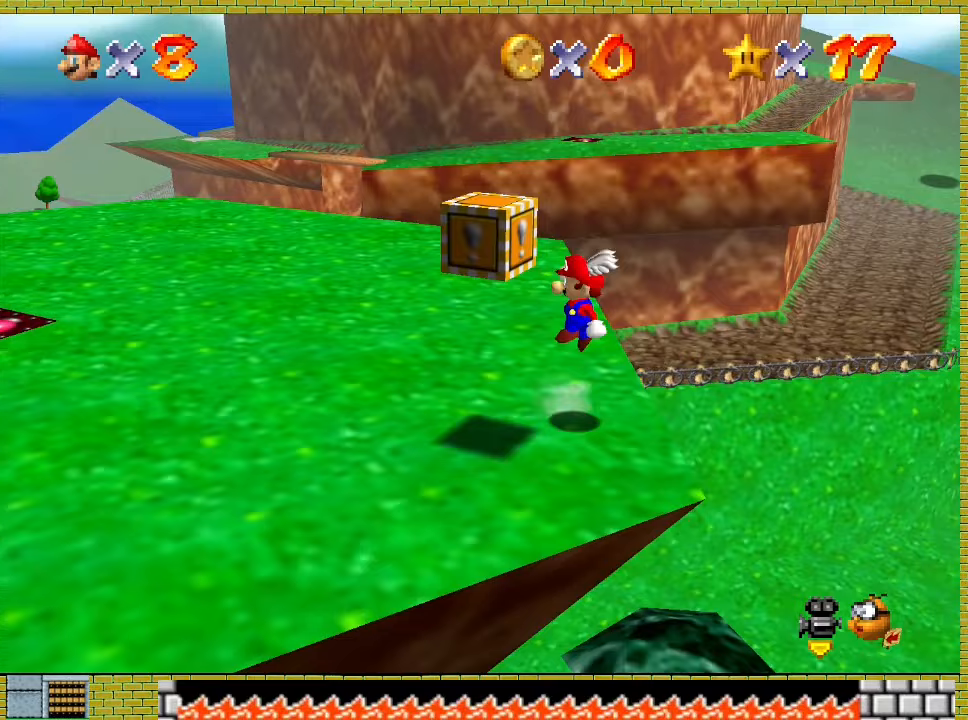
{"buttons": ["A", "X"], "left_stick": "down-left", "events": [[300, "X", "down"]]}
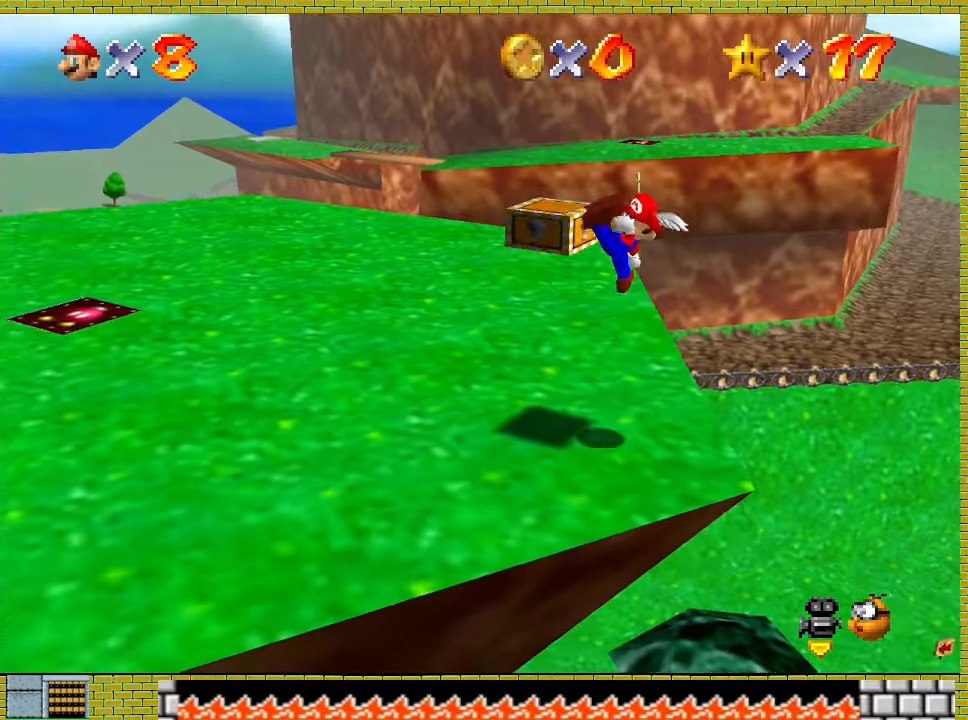
{"buttons": [], "left_stick": "center", "events": [[133, "left_stick", "up-left"], [367, "A", "up"], [367, "X", "up"], [367, "left_stick", "center"]]}
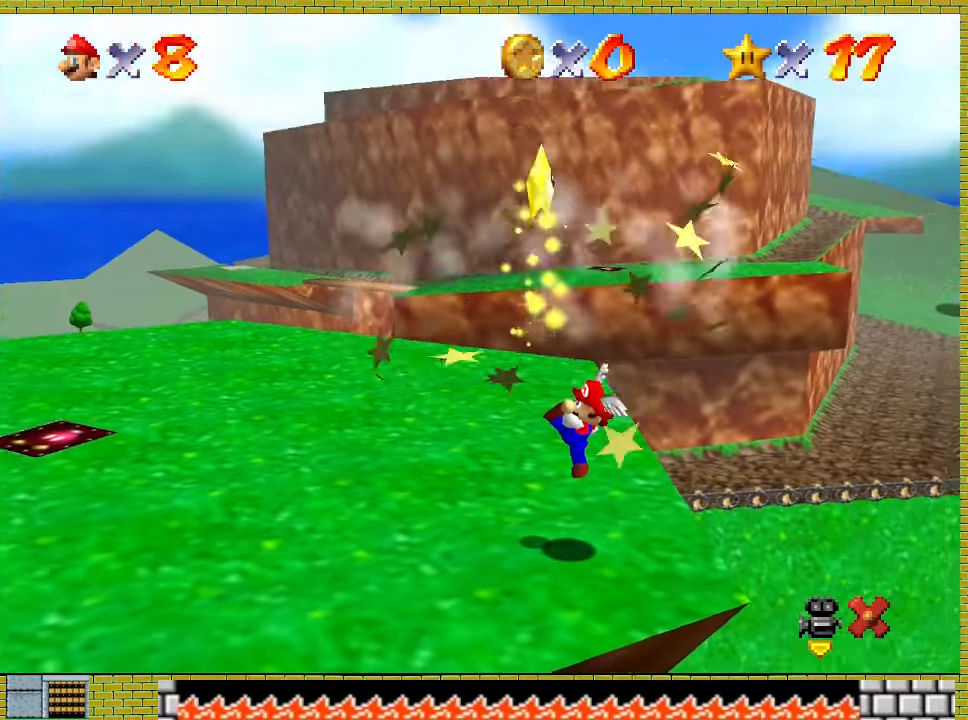
{"buttons": [], "left_stick": "center", "events": []}
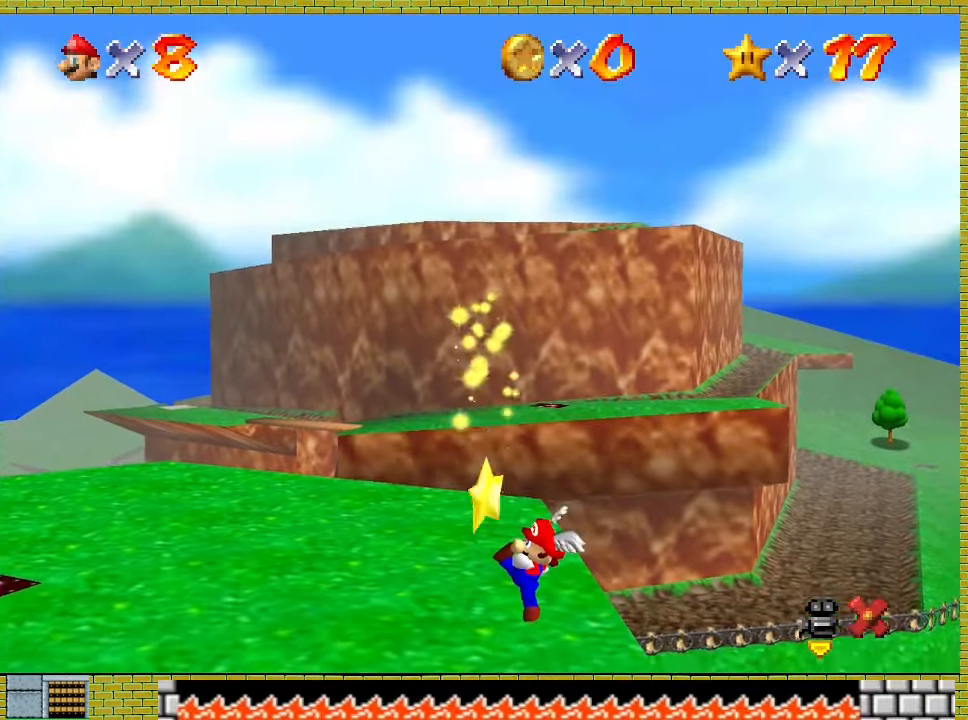
{"buttons": ["A"], "left_stick": "center", "events": [[433, "A", "down"]]}
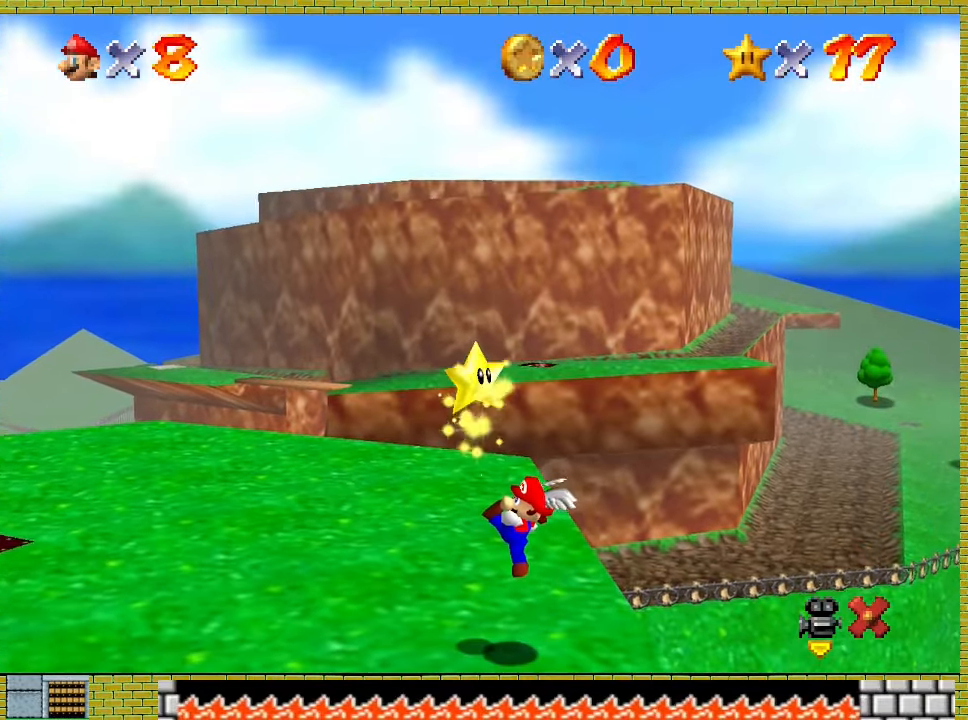
{"buttons": [], "left_stick": "center", "events": [[100, "A", "up"]]}
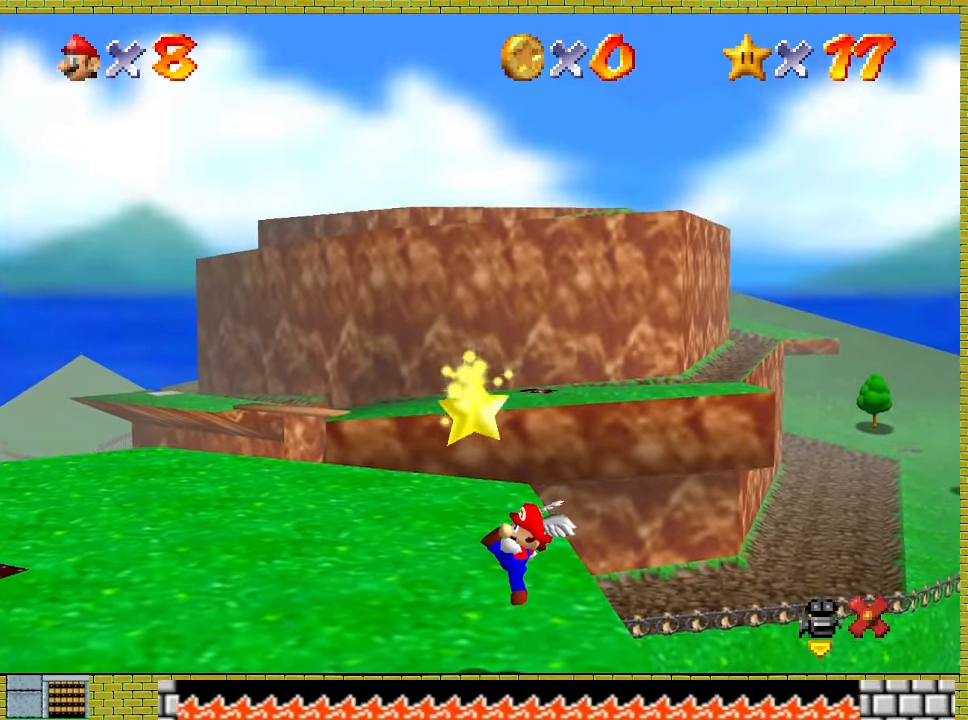
{"buttons": [], "left_stick": "center", "events": []}
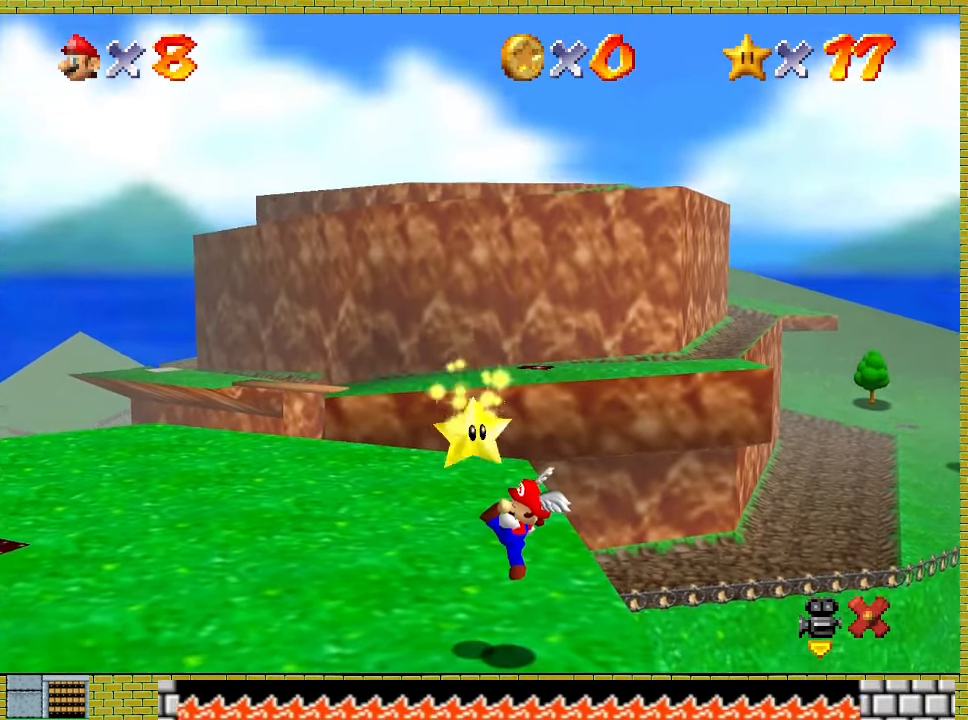
{"buttons": [], "left_stick": "center", "events": []}
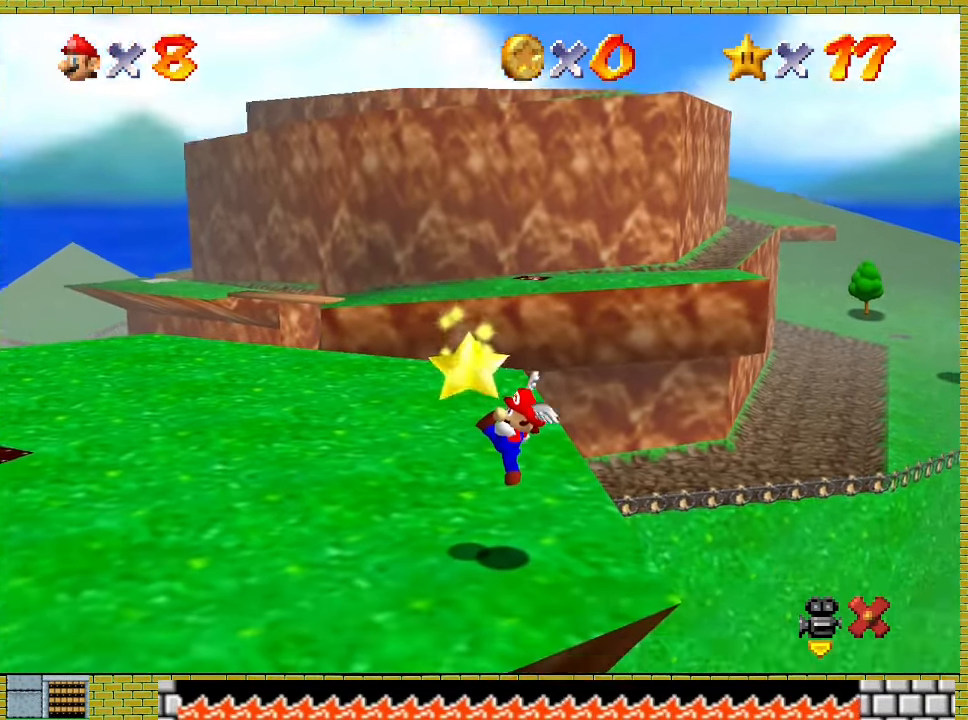
{"buttons": [], "left_stick": "center", "events": []}
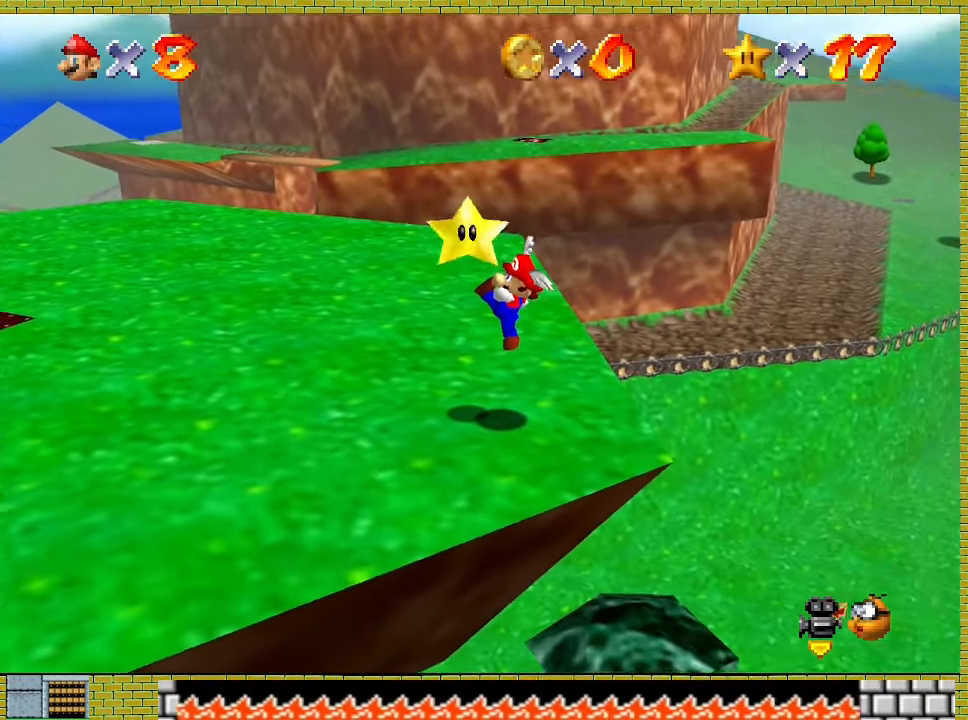
{"buttons": [], "left_stick": "center", "events": [[367, "A", "down"], [467, "A", "up"]]}
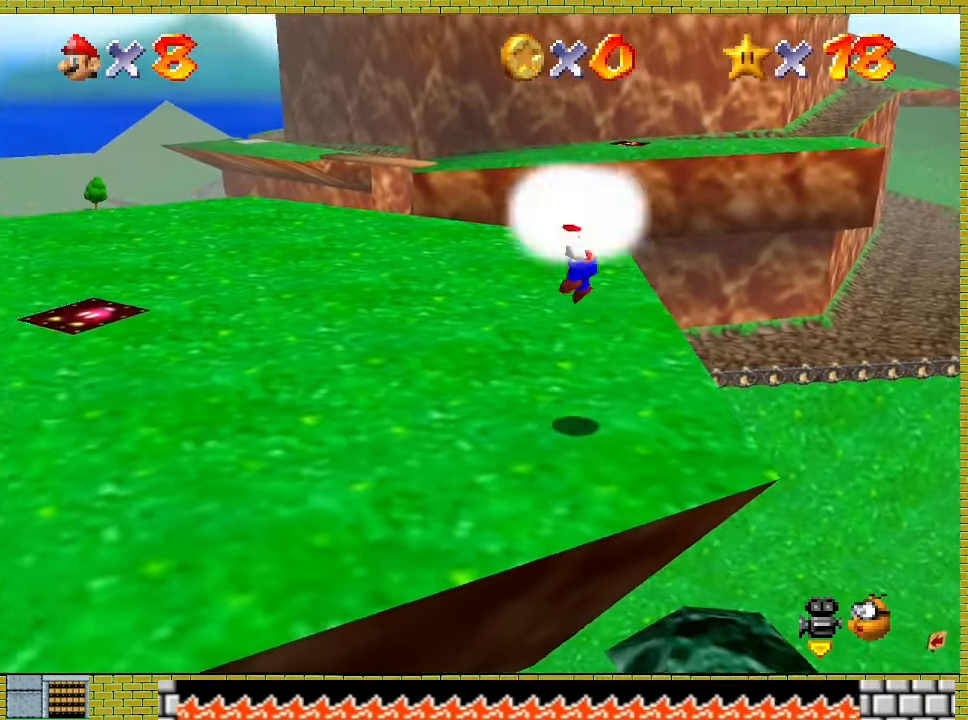
{"buttons": [], "left_stick": "center", "events": []}
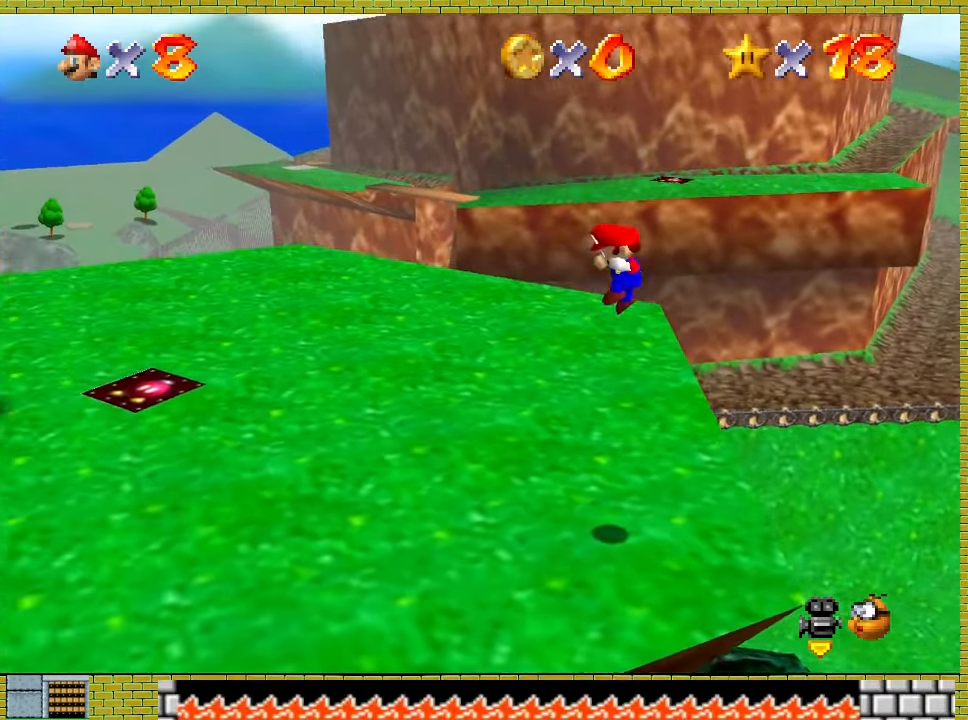
{"buttons": [], "left_stick": "center", "events": []}
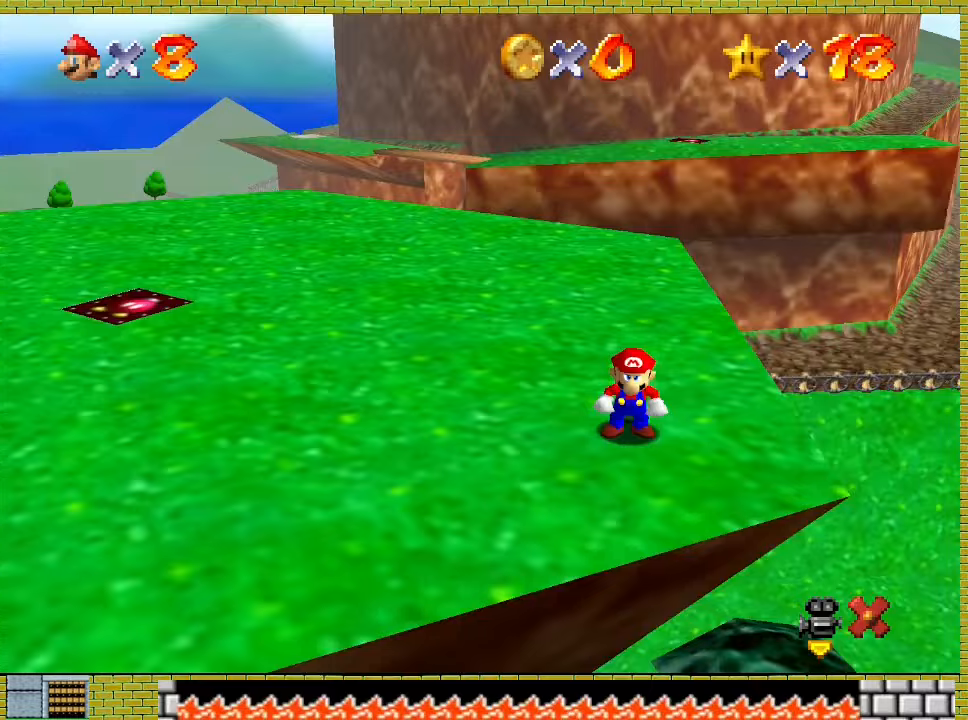
{"buttons": [], "left_stick": "center", "events": []}
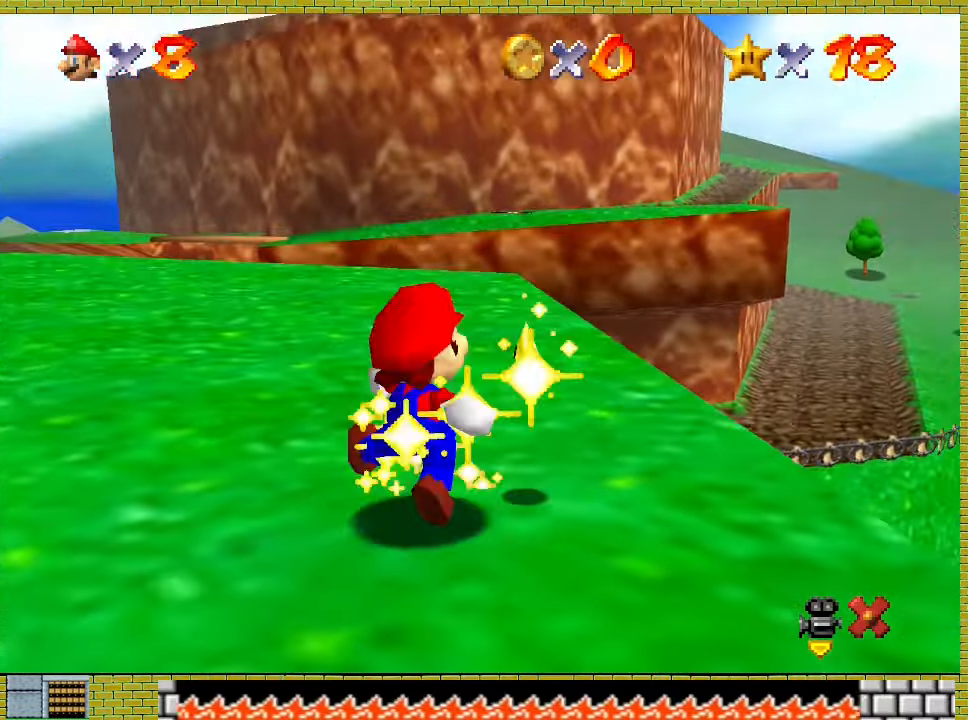
{"buttons": [], "left_stick": "center", "events": []}
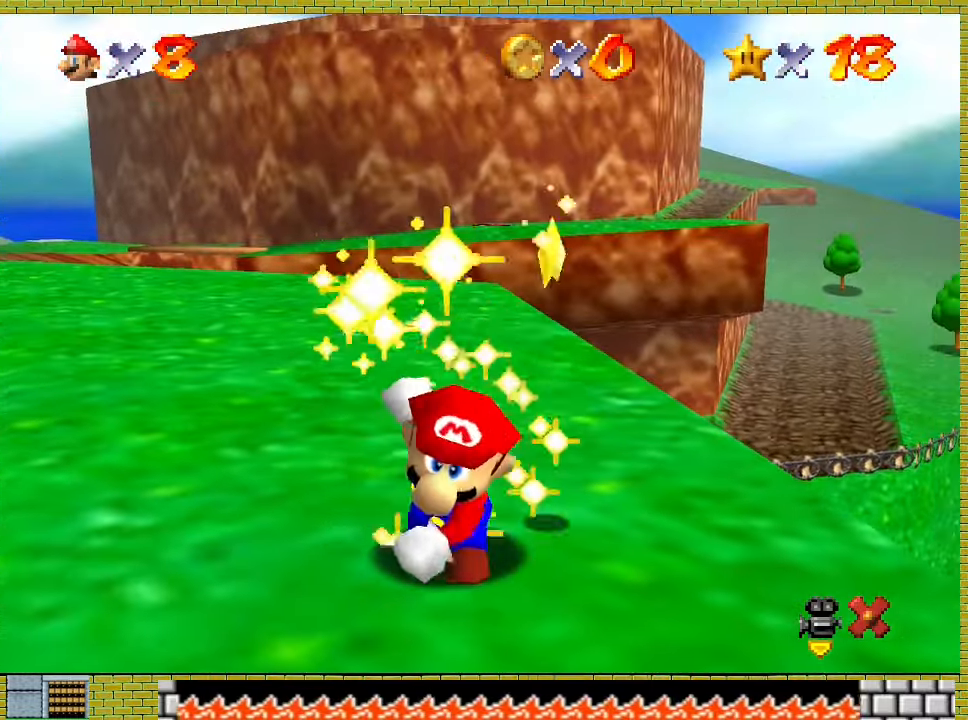
{"buttons": [], "left_stick": "center", "events": []}
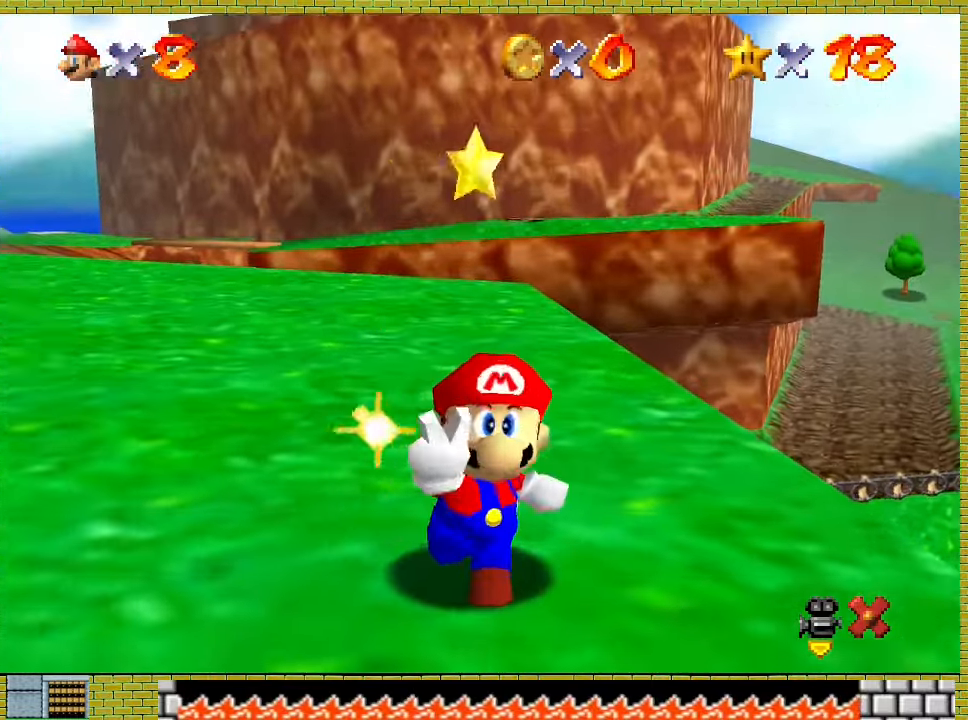
{"buttons": [], "left_stick": "center", "events": []}
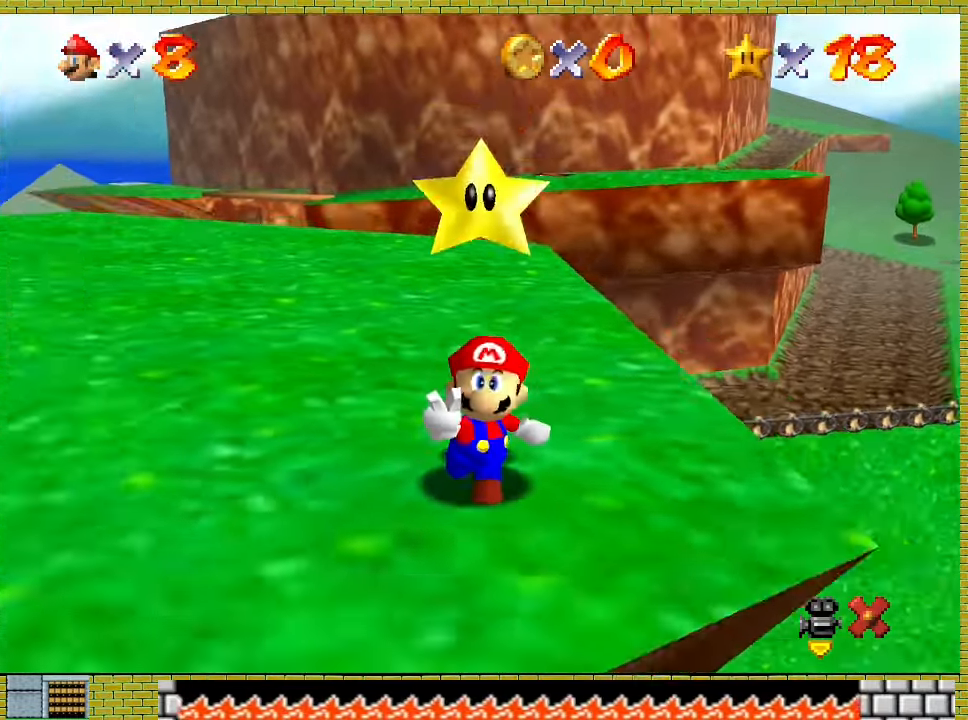
{"buttons": [], "left_stick": "center", "events": []}